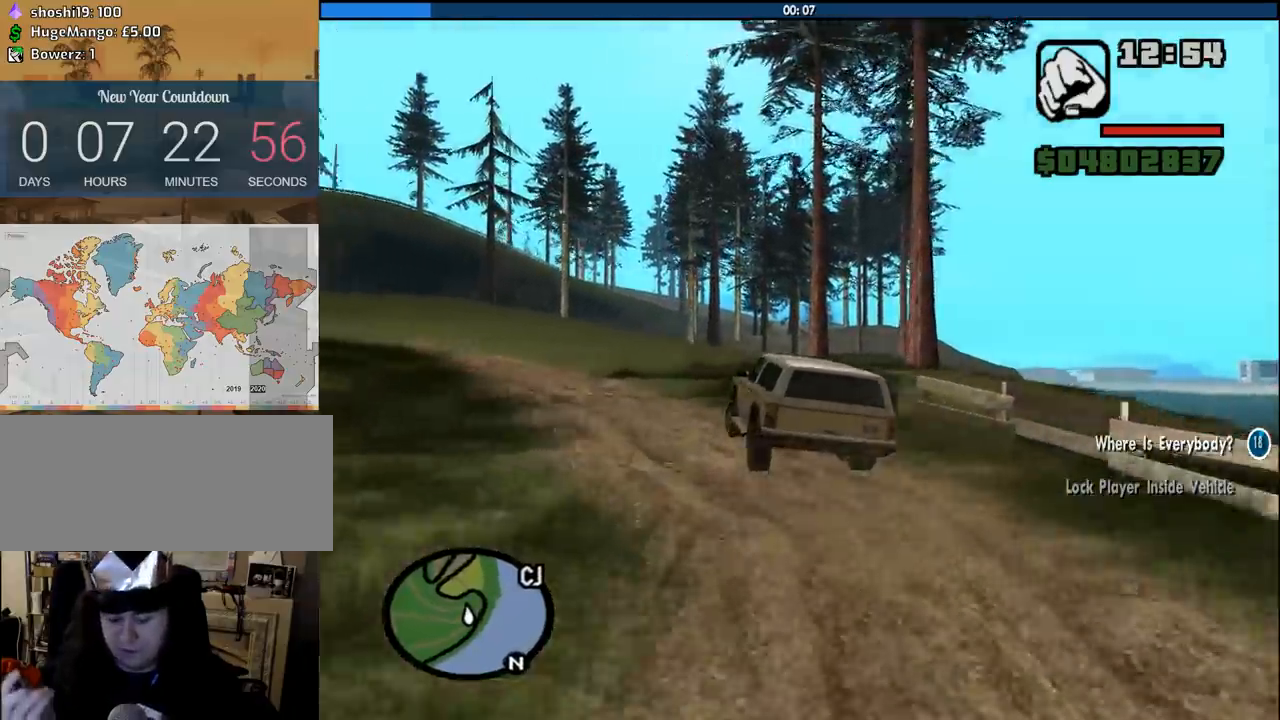
Gameplay with keyboard and mouse; each line is a JSON object with the keys and mouse buttons held at the frame after it. "events" lists presses ("down") and releases ("up") of "1", "2", "3", "4", "5", "6", "8", "a", "alt", "c", "ctrl", "d", "down", "e", "escape", "f", "f1", "f2", "f3", "g", "h", "left", "num2", "q", "r", "right", "s", "shift", "space", "tab", "up", "v", "w", "x", "z", "mouse_left", "mouse_middle", "mouse_right", "mouse_wheel_up" and "mouse_wheel_down" between this image and that frame as [ms after this image, input, new state], when the widget could be followed in between. "mouse_left", "mouse_middle", "mouse_right", "mouse_wheel_up", "mouse_wheel_down" = the "left", "middle", "right", "wheel_up", "wheel_down" buttons of the "mouse" list. No other keys are recorded. Mouse movement is not recorded.
{"keys": [], "mouse": [], "events": [[400, "a", "up"]]}
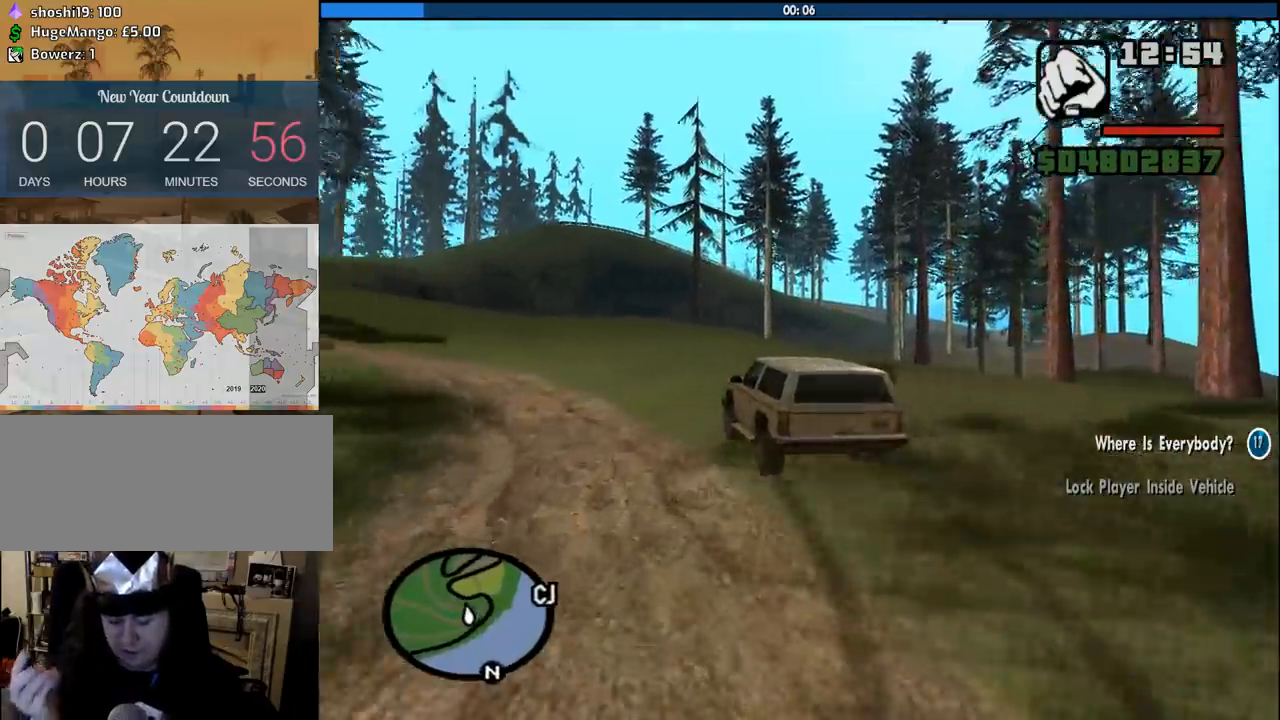
{"keys": [], "mouse": [], "events": [[183, "a", "down"], [333, "a", "up"]]}
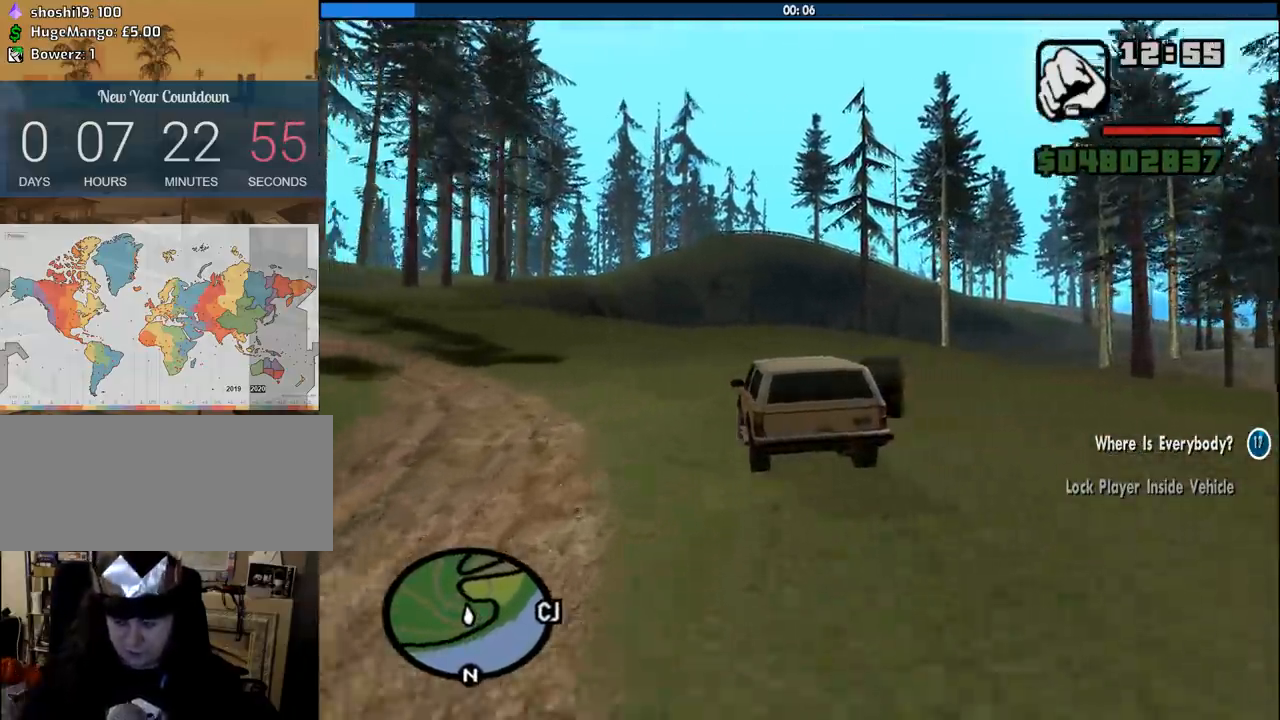
{"keys": [], "mouse": [], "events": []}
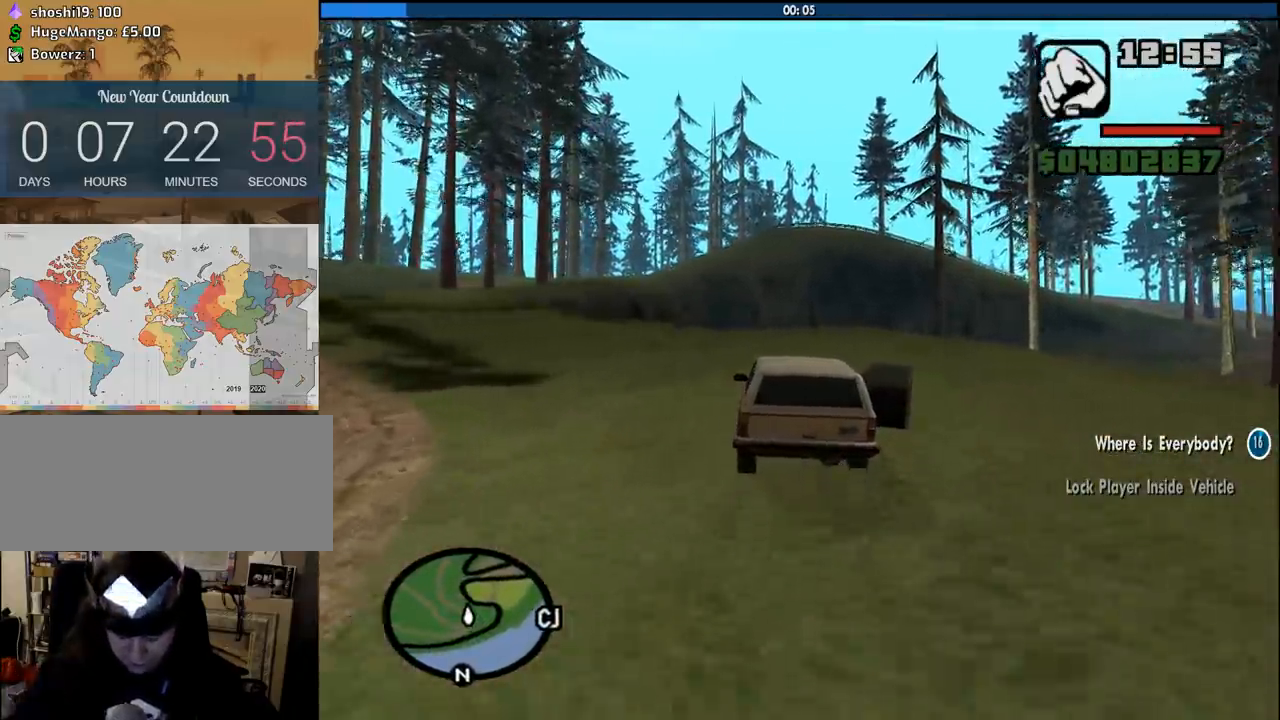
{"keys": ["w"], "mouse": [], "events": [[116, "a", "down"], [216, "w", "down"], [266, "a", "up"]]}
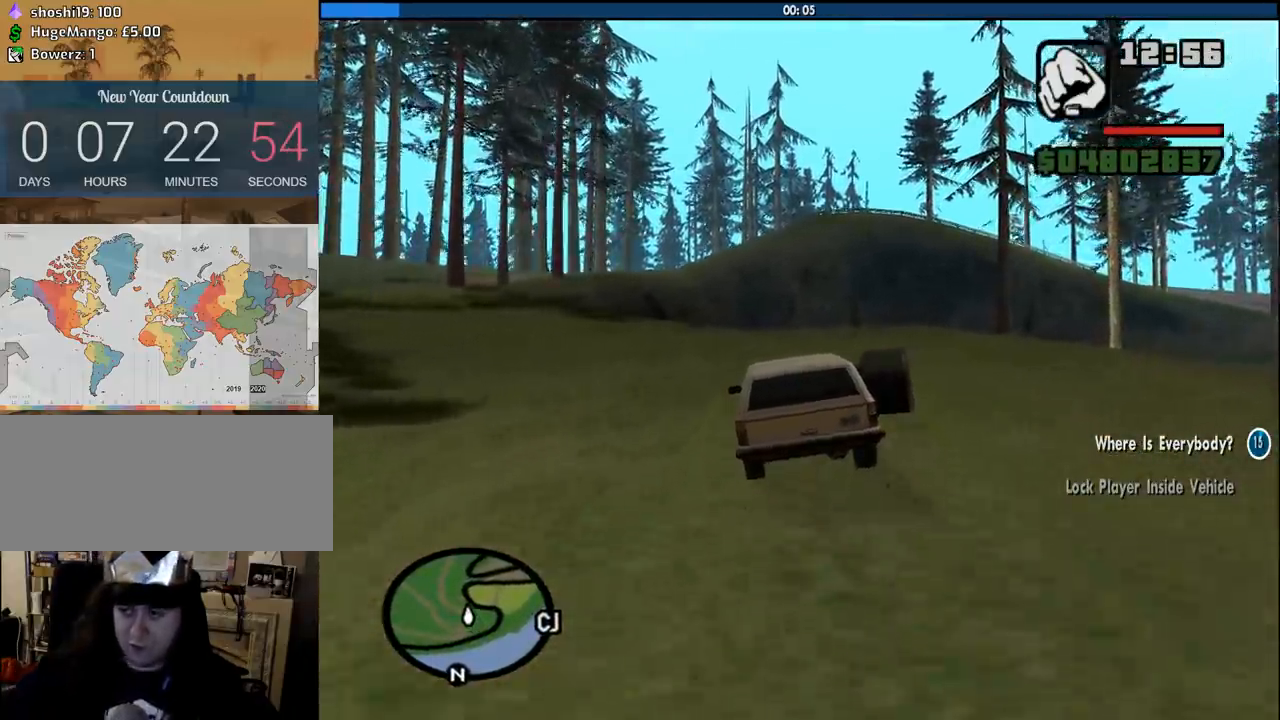
{"keys": [], "mouse": [], "events": [[366, "a", "down"], [466, "a", "up"], [466, "w", "up"]]}
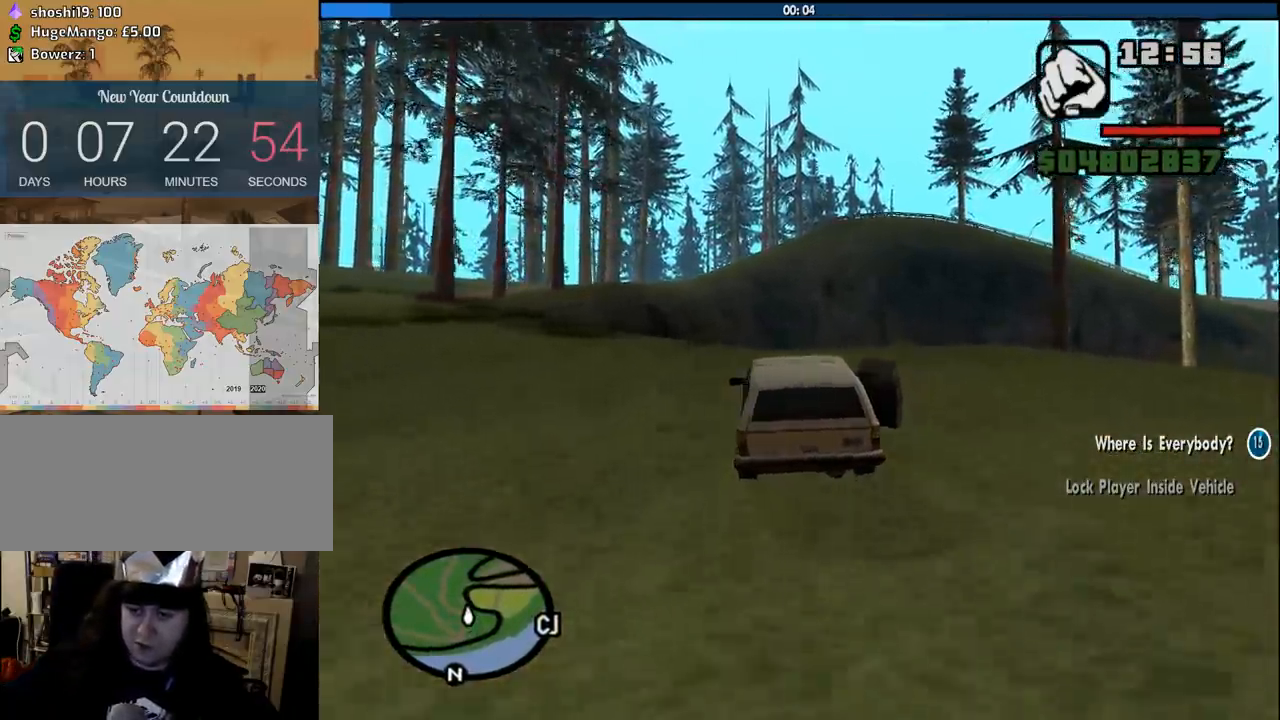
{"keys": ["a", "s"], "mouse": [], "events": [[100, "s", "down"], [483, "a", "down"]]}
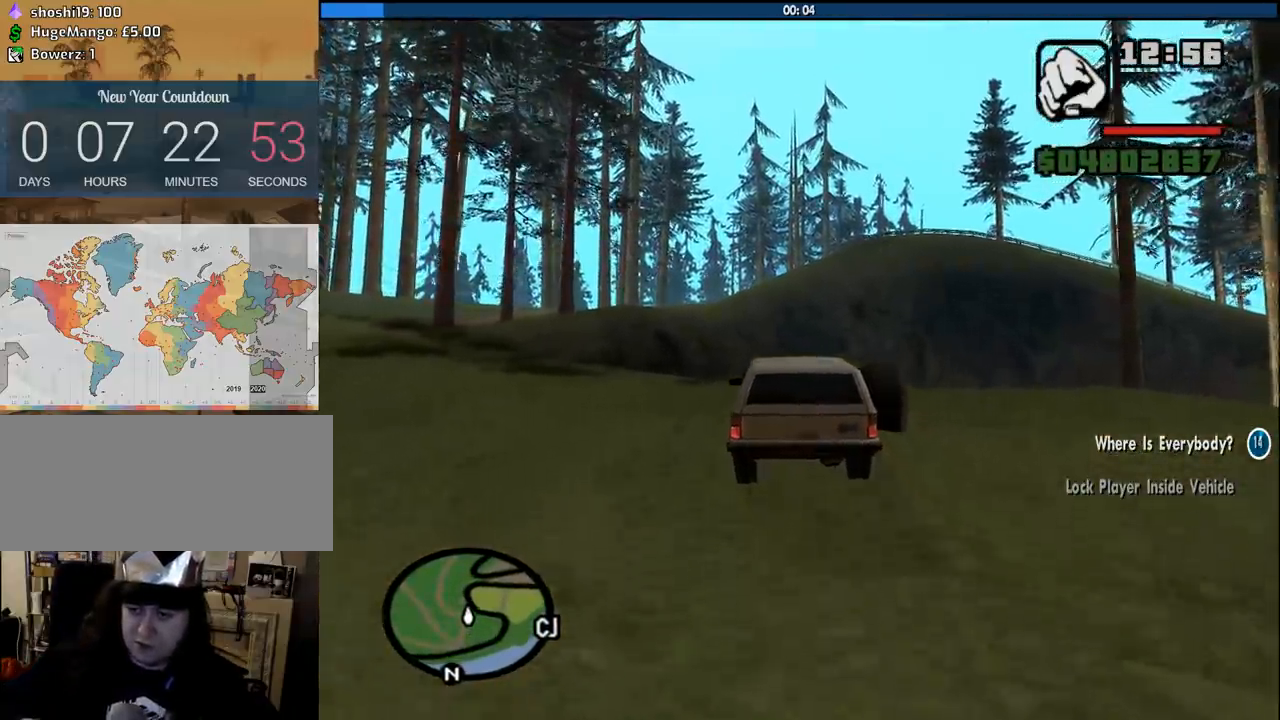
{"keys": ["a", "w"], "mouse": [], "events": [[116, "s", "up"], [316, "w", "down"]]}
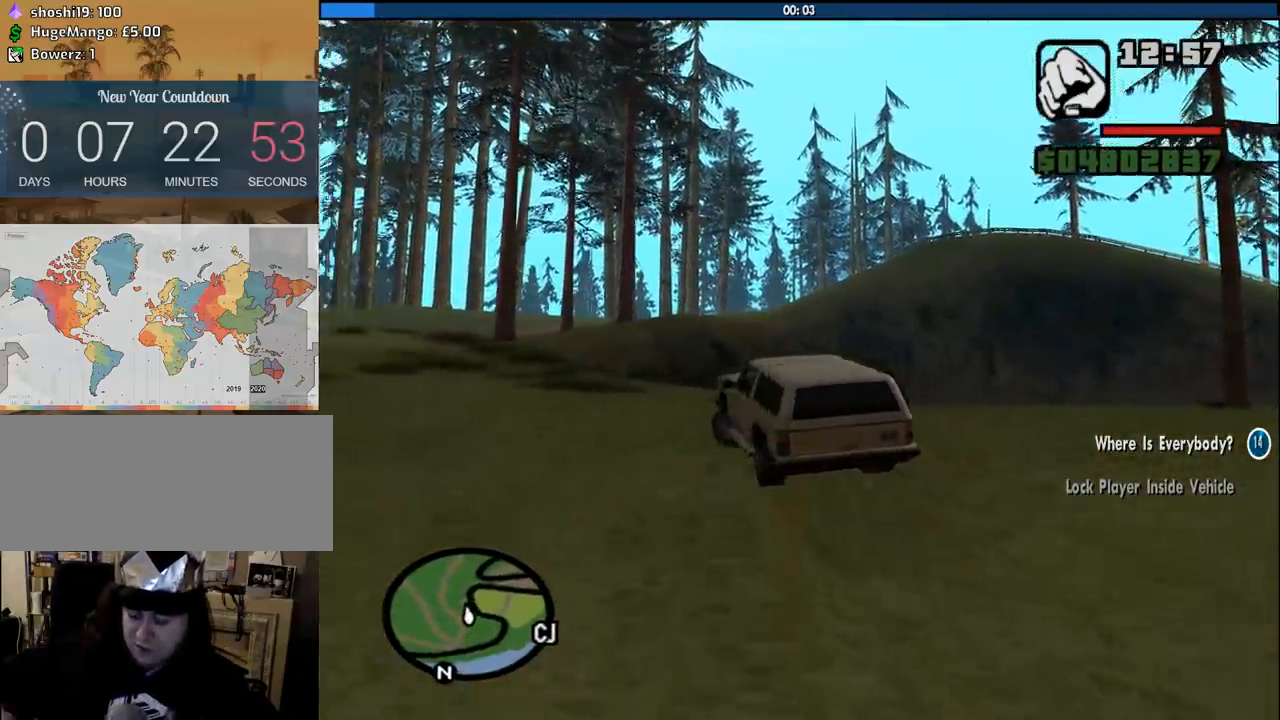
{"keys": ["a", "w"], "mouse": [], "events": []}
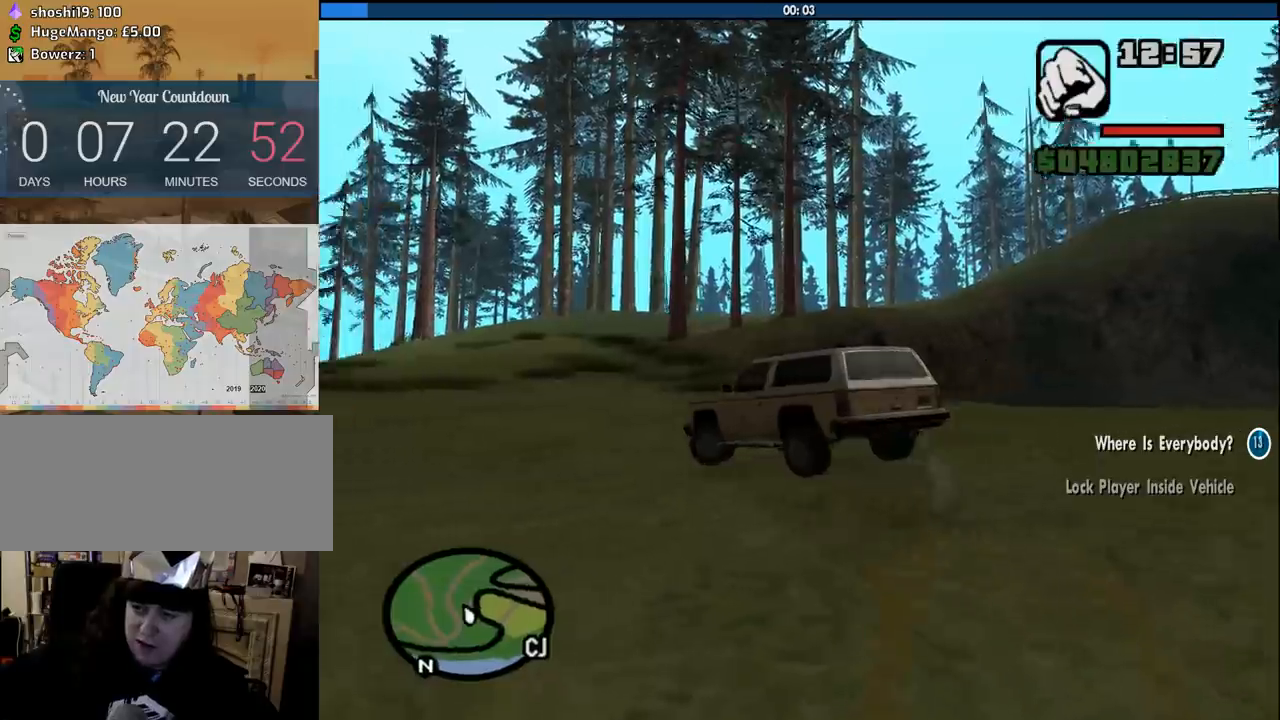
{"keys": ["w"], "mouse": [], "events": [[350, "a", "up"]]}
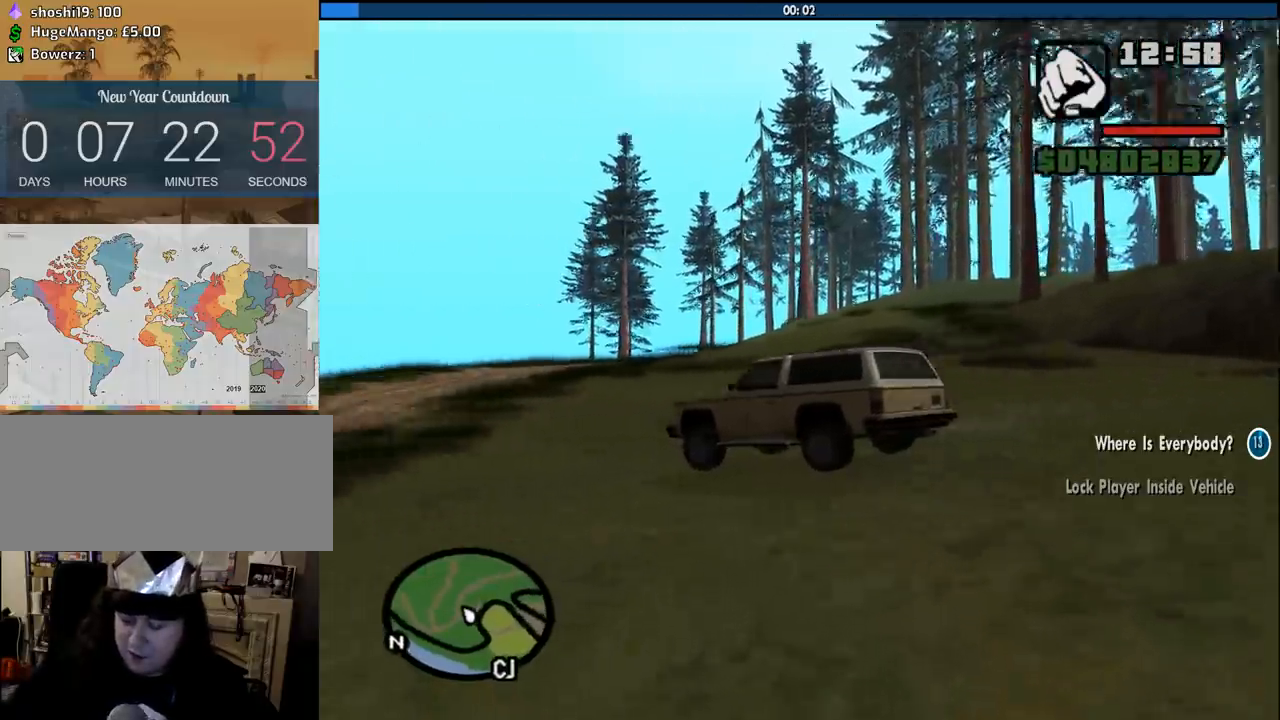
{"keys": ["d", "w"], "mouse": [], "events": [[500, "d", "down"]]}
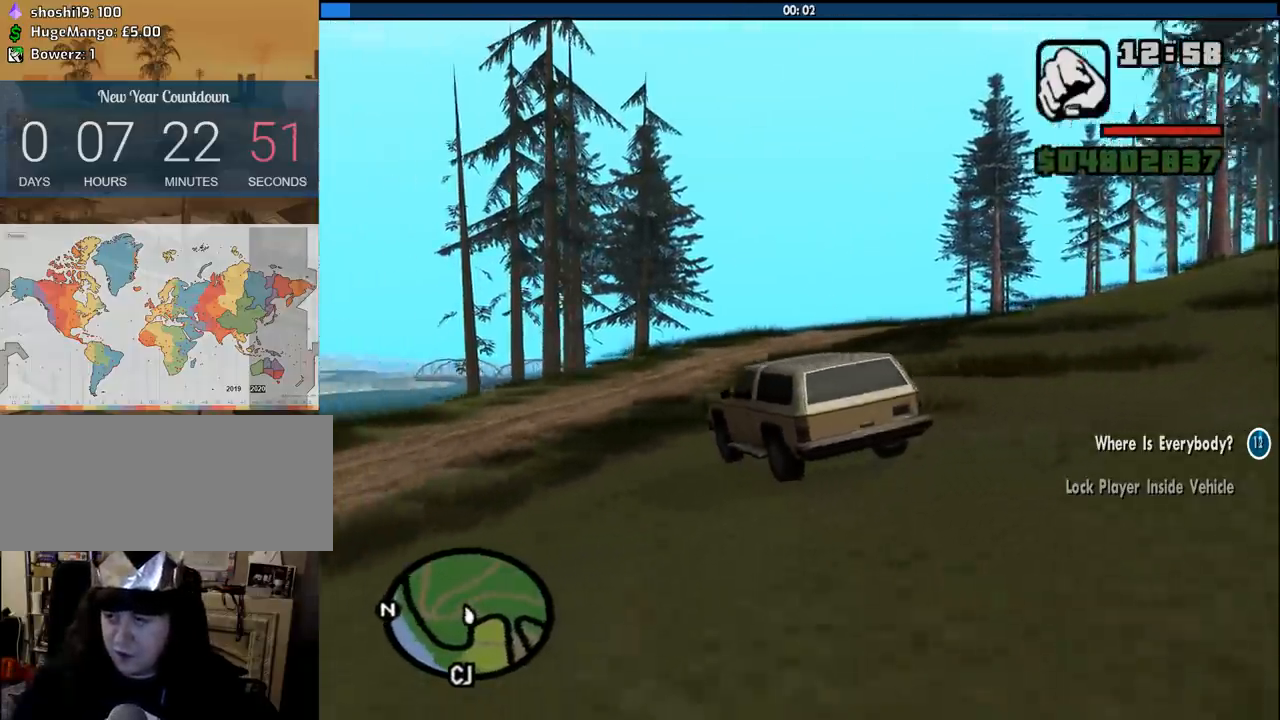
{"keys": ["a", "w"], "mouse": [], "events": [[416, "a", "down"], [416, "d", "up"]]}
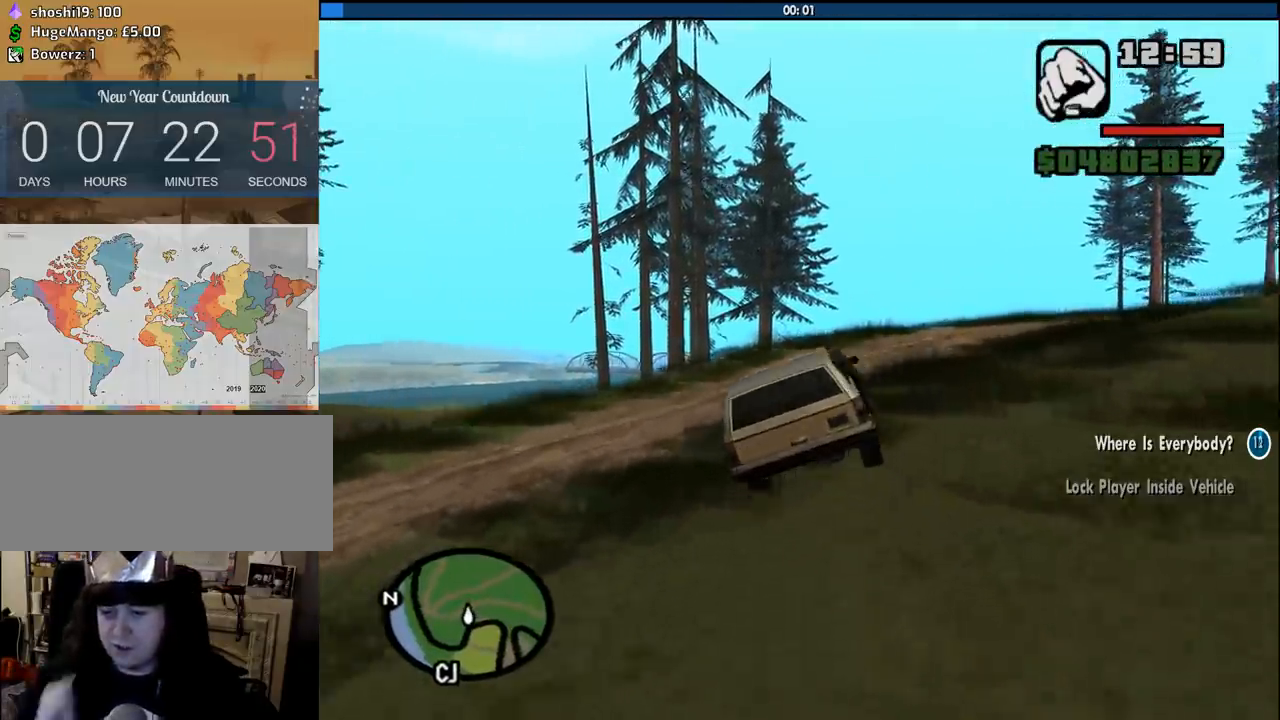
{"keys": ["d"], "mouse": [], "events": [[200, "a", "up"], [200, "d", "down"], [350, "w", "up"]]}
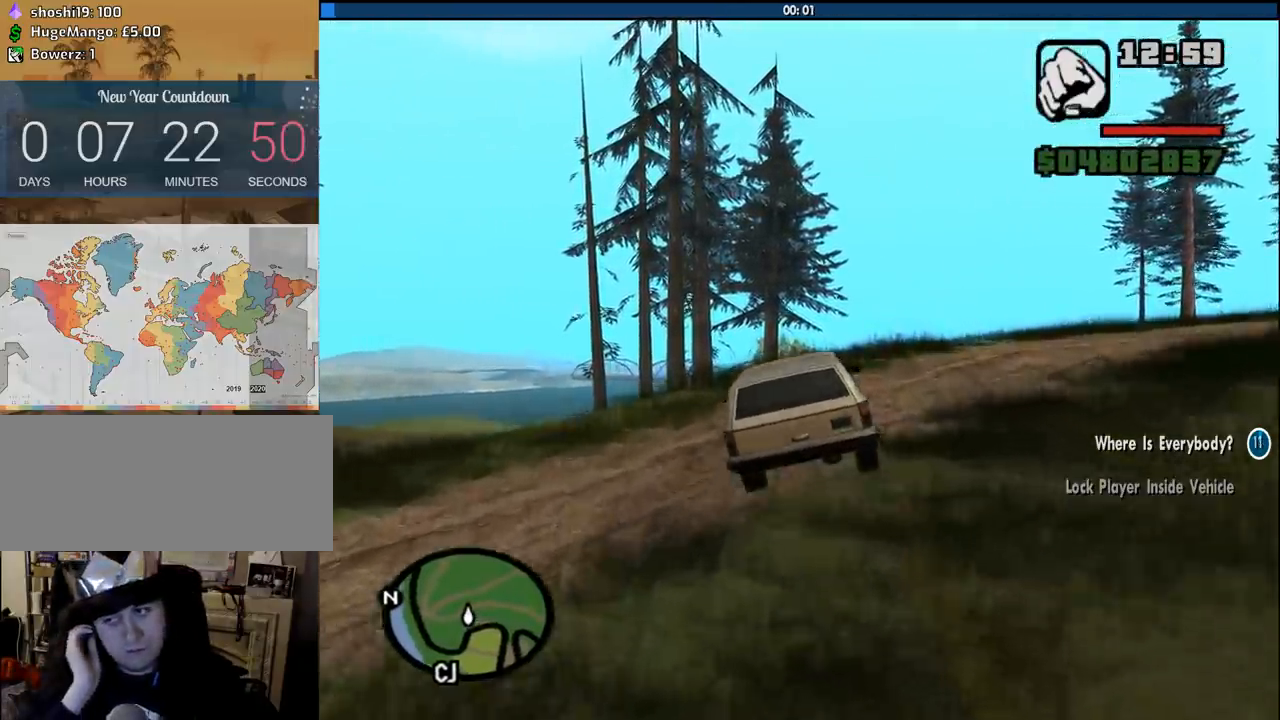
{"keys": ["d", "w"], "mouse": [], "events": [[116, "w", "down"]]}
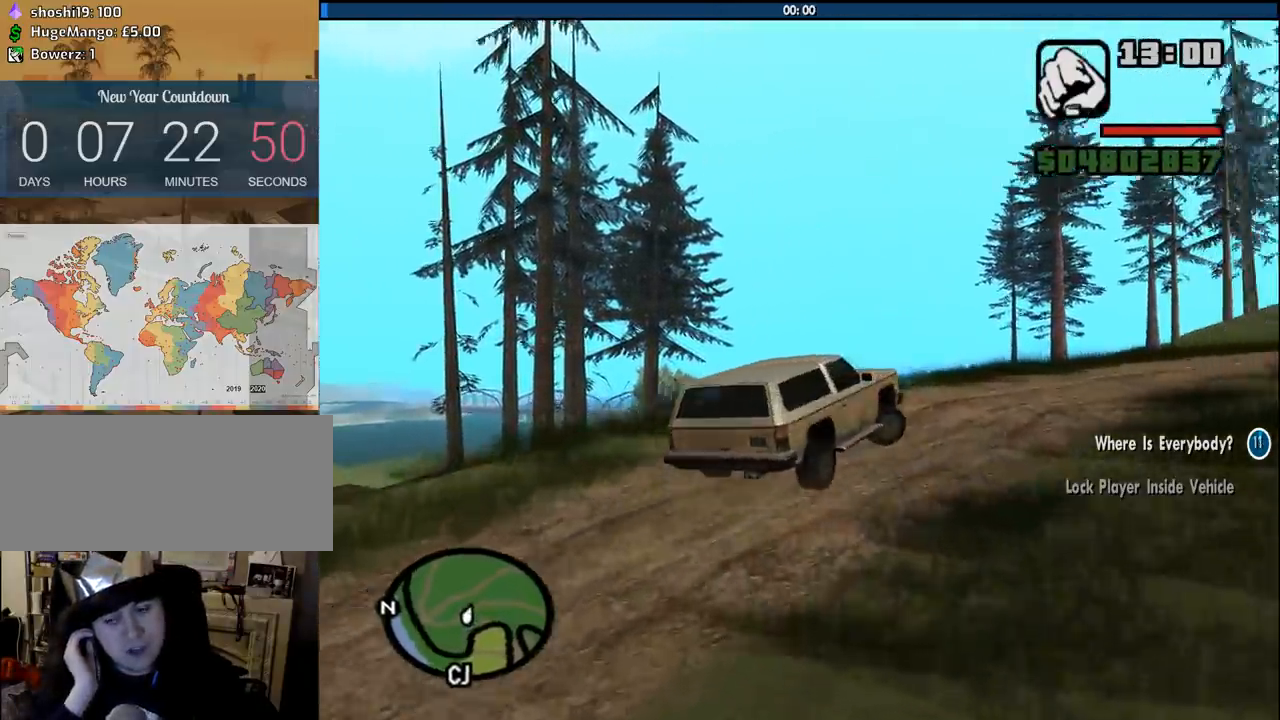
{"keys": ["w"], "mouse": [], "events": [[233, "d", "up"]]}
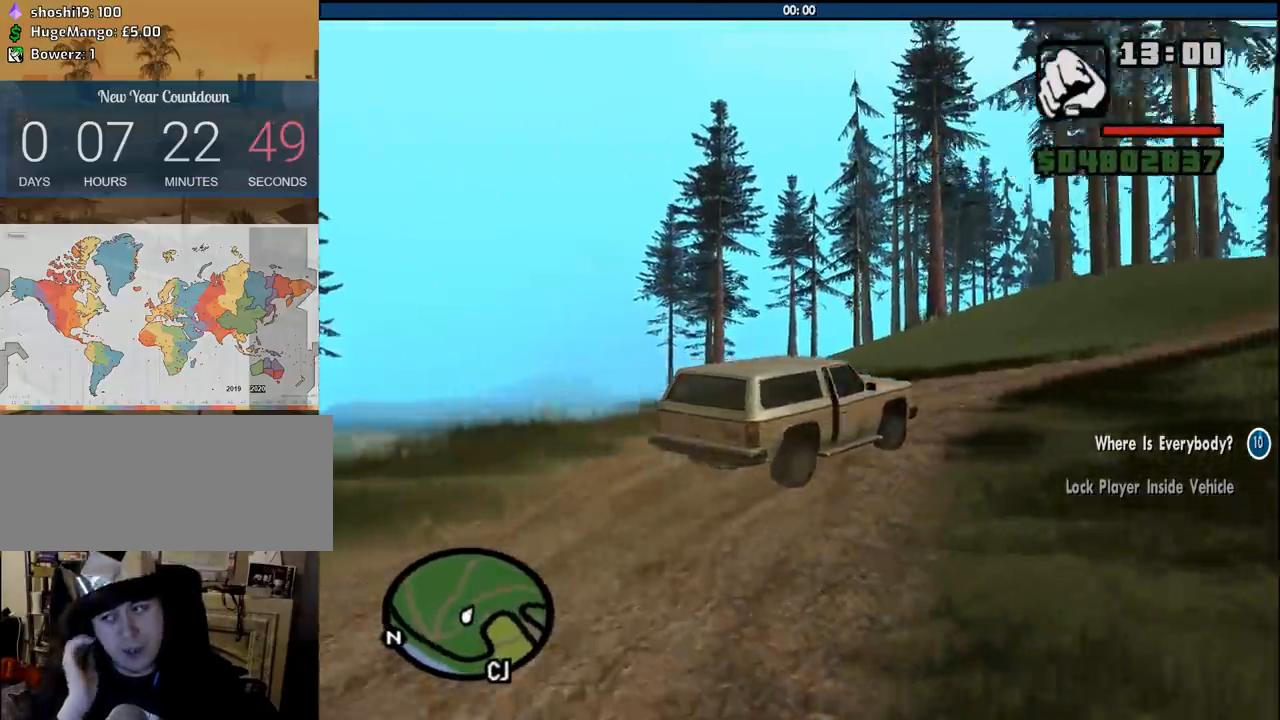
{"keys": ["w"], "mouse": [], "events": [[433, "d", "down"], [483, "d", "up"]]}
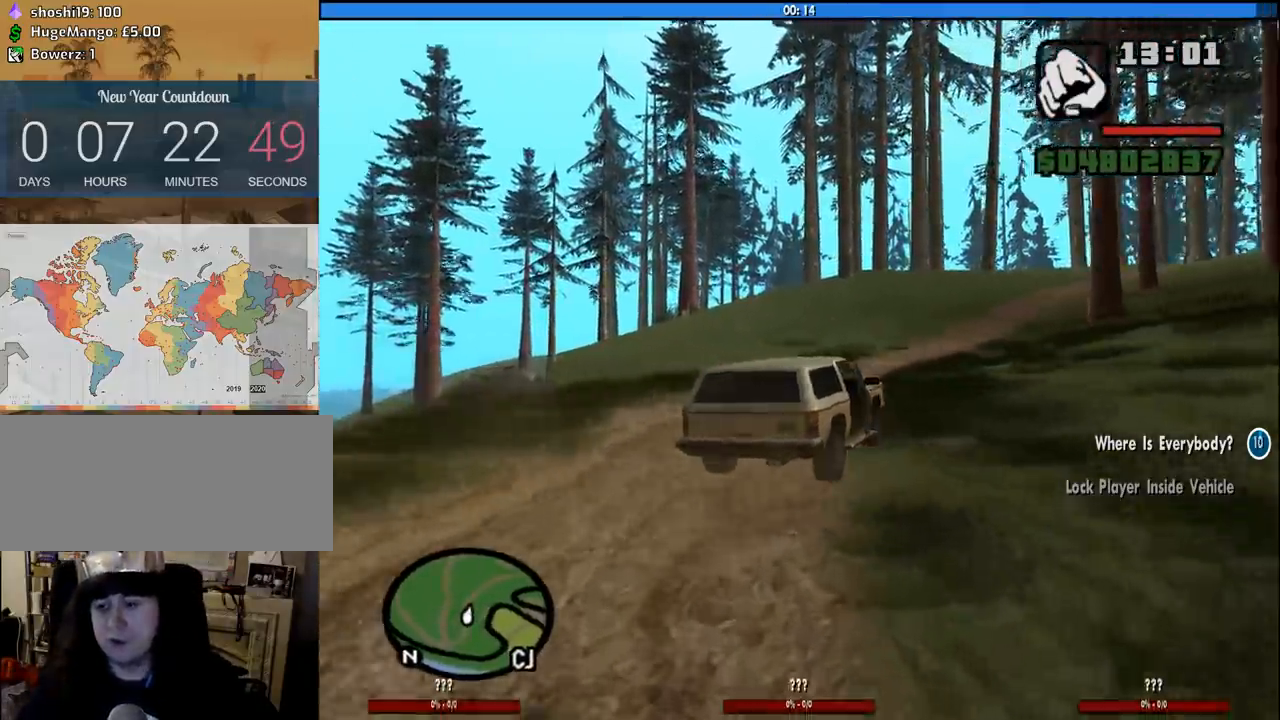
{"keys": ["w"], "mouse": [], "events": [[266, "d", "down"], [366, "d", "up"]]}
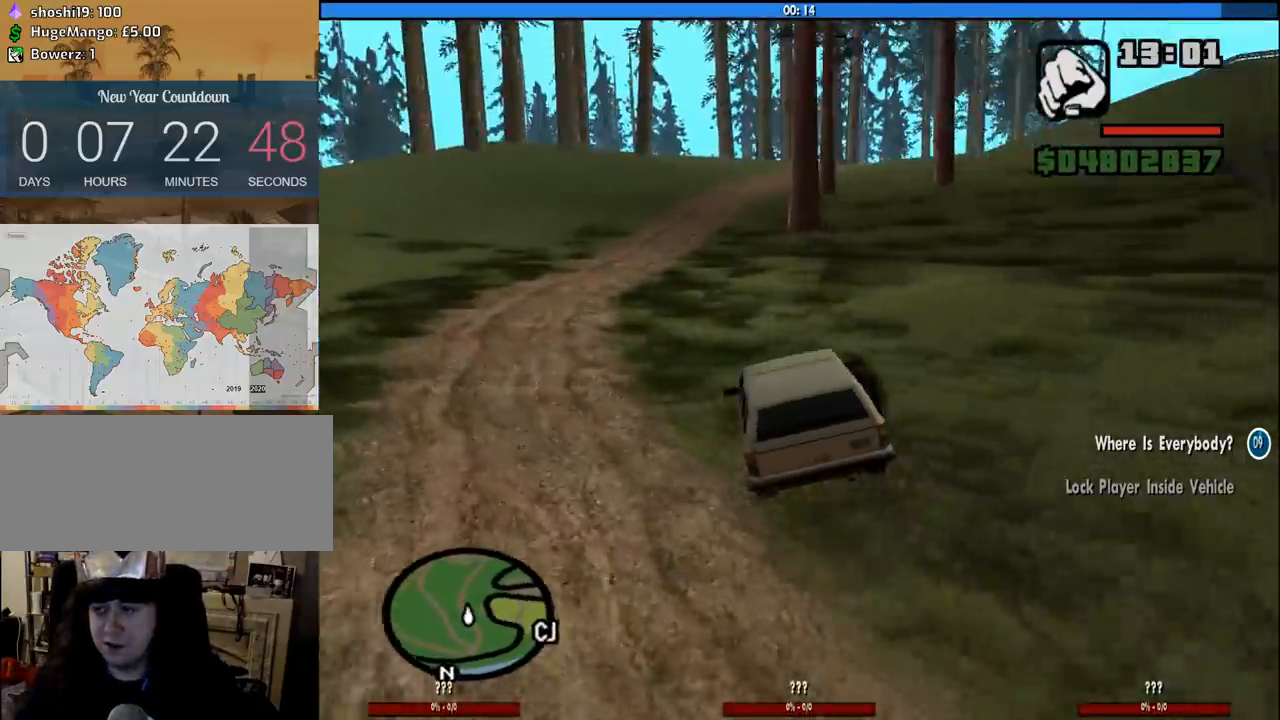
{"keys": ["d", "w"], "mouse": [], "events": [[283, "d", "down"]]}
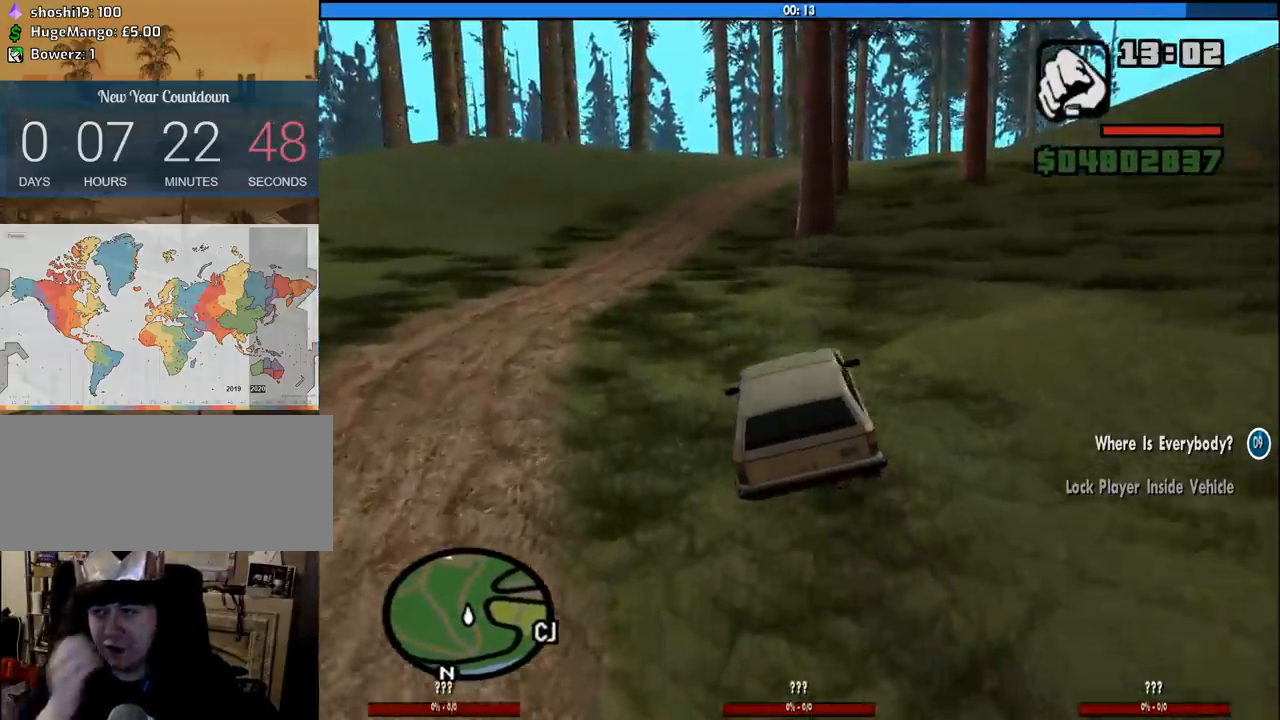
{"keys": ["w"], "mouse": [], "events": [[200, "d", "up"]]}
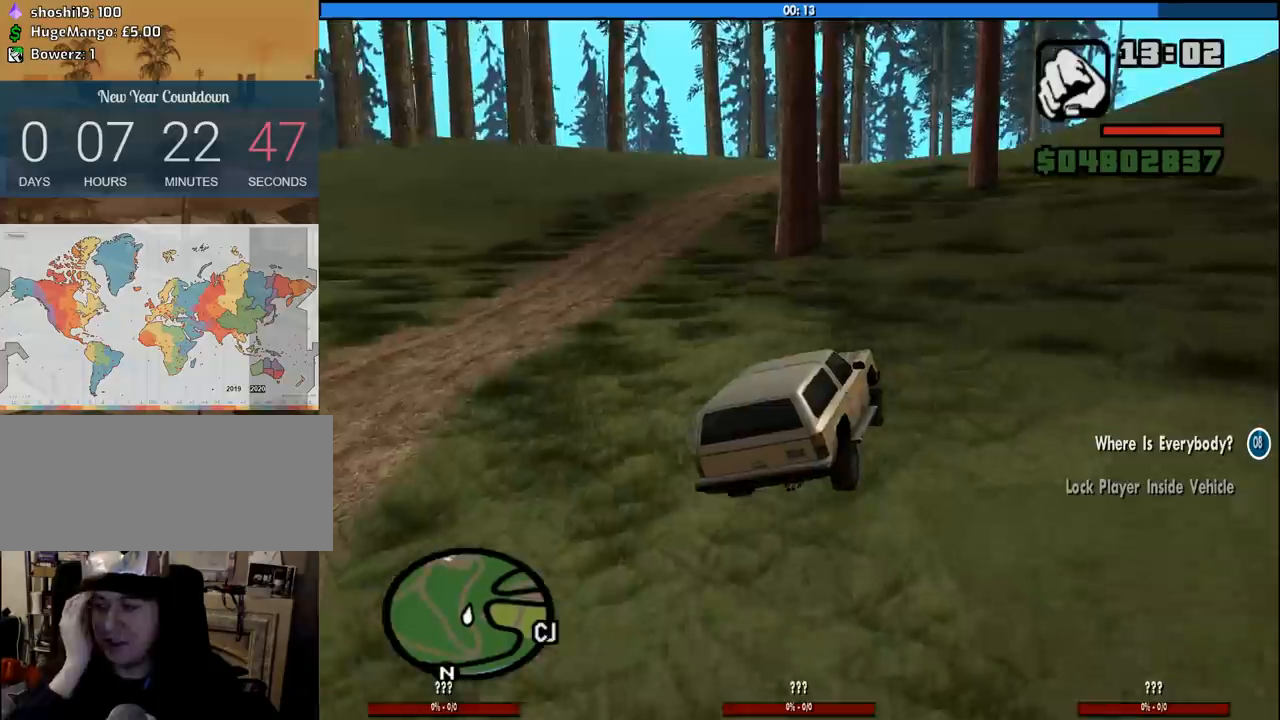
{"keys": ["w"], "mouse": [], "events": [[83, "d", "down"], [216, "d", "up"], [400, "a", "down"], [500, "a", "up"]]}
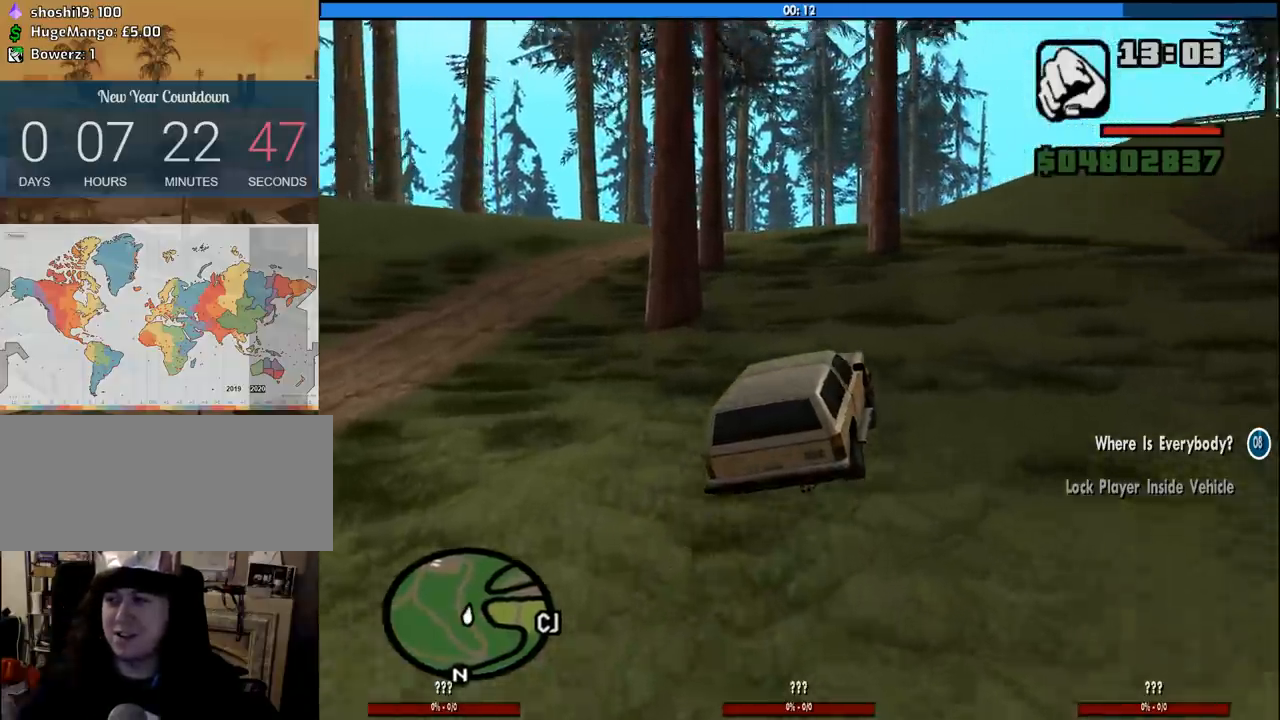
{"keys": ["w"], "mouse": [], "events": [[333, "a", "down"], [416, "a", "up"]]}
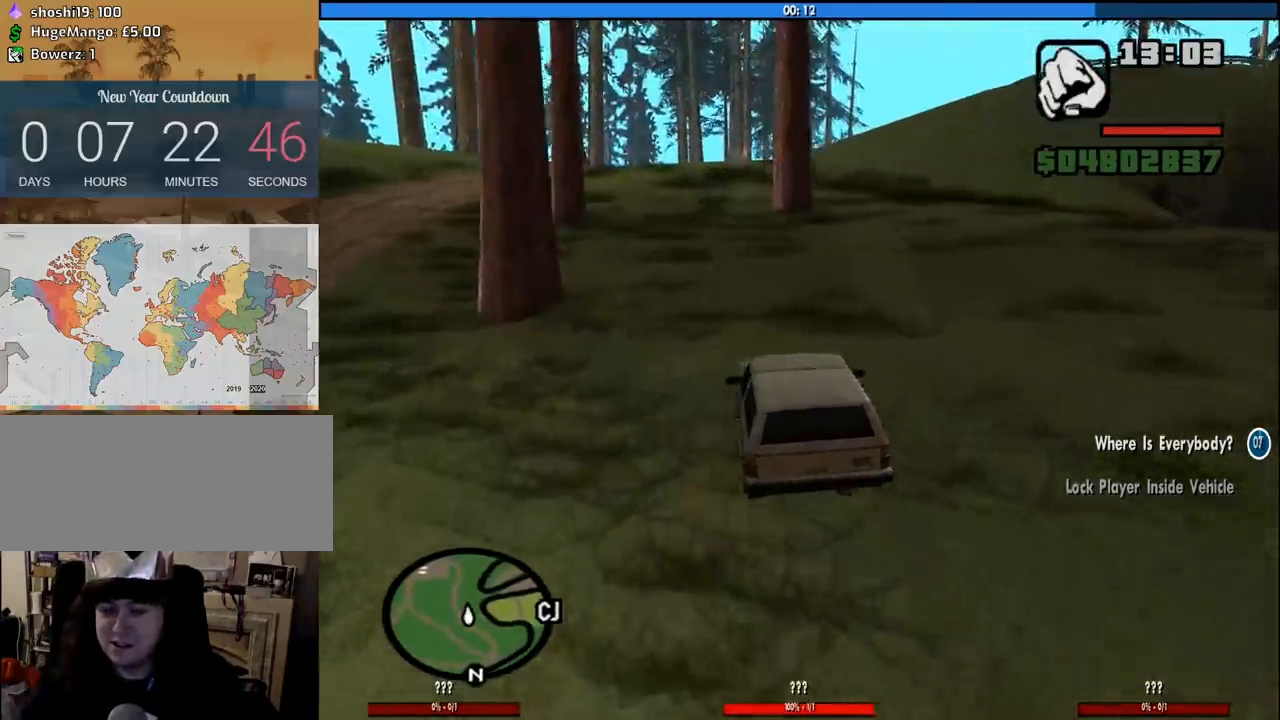
{"keys": ["w"], "mouse": [], "events": [[100, "a", "down"], [250, "a", "up"]]}
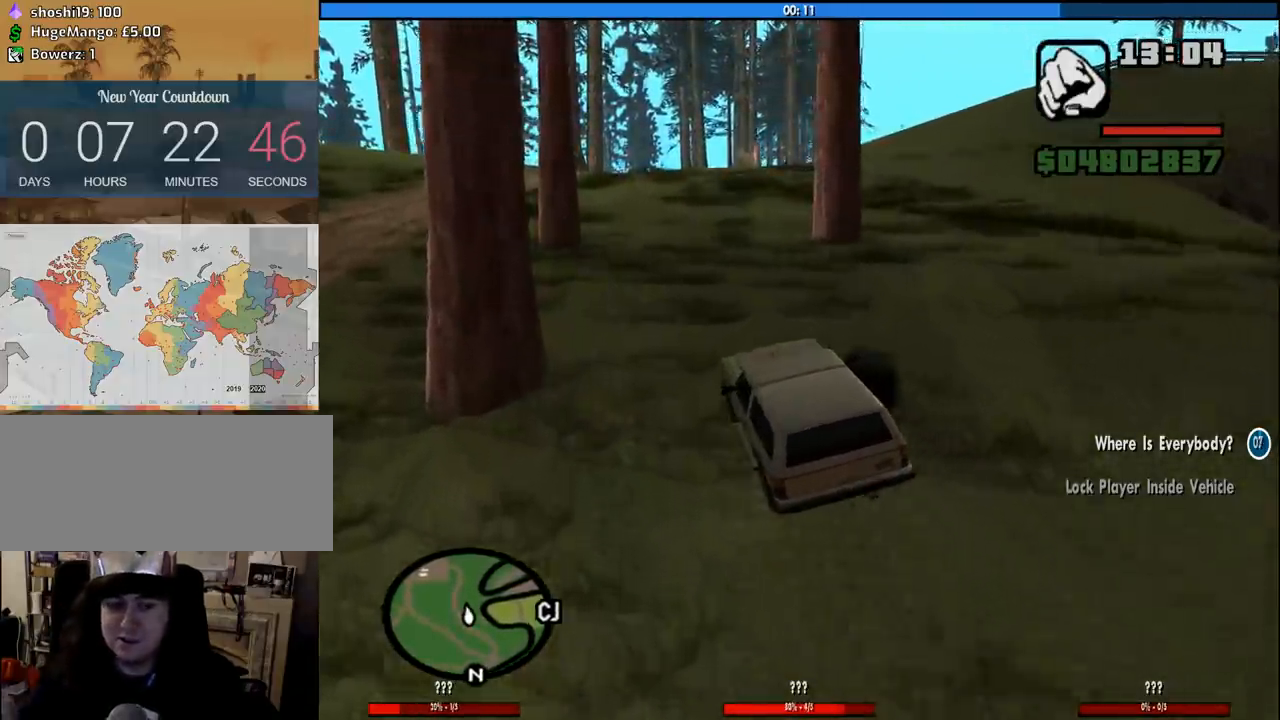
{"keys": ["w"], "mouse": [], "events": [[116, "d", "down"], [216, "d", "up"]]}
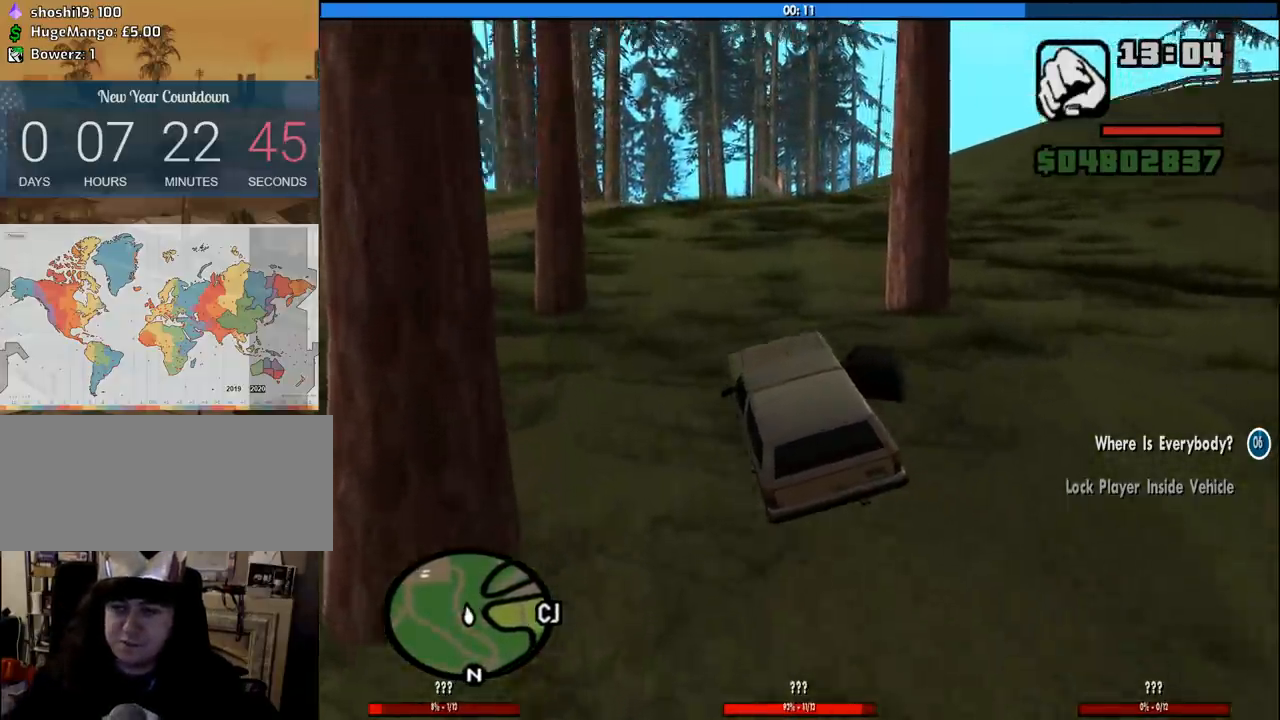
{"keys": ["w"], "mouse": [], "events": []}
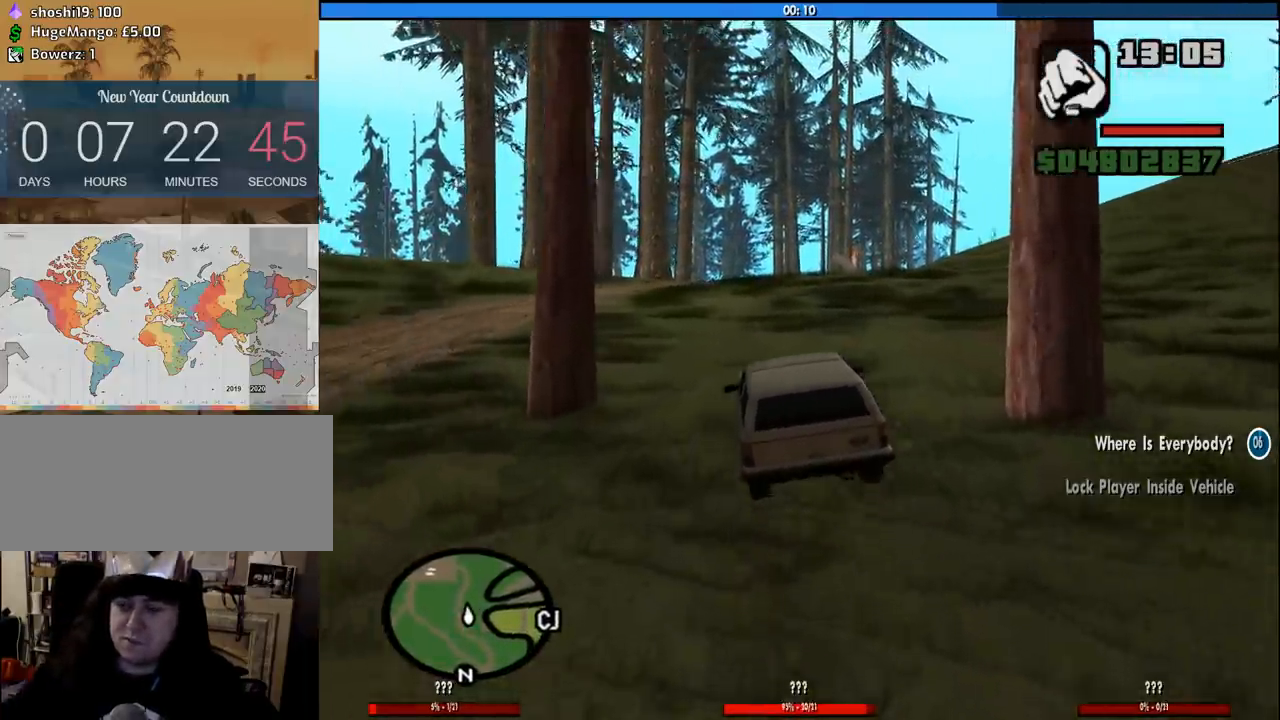
{"keys": ["w"], "mouse": [], "events": []}
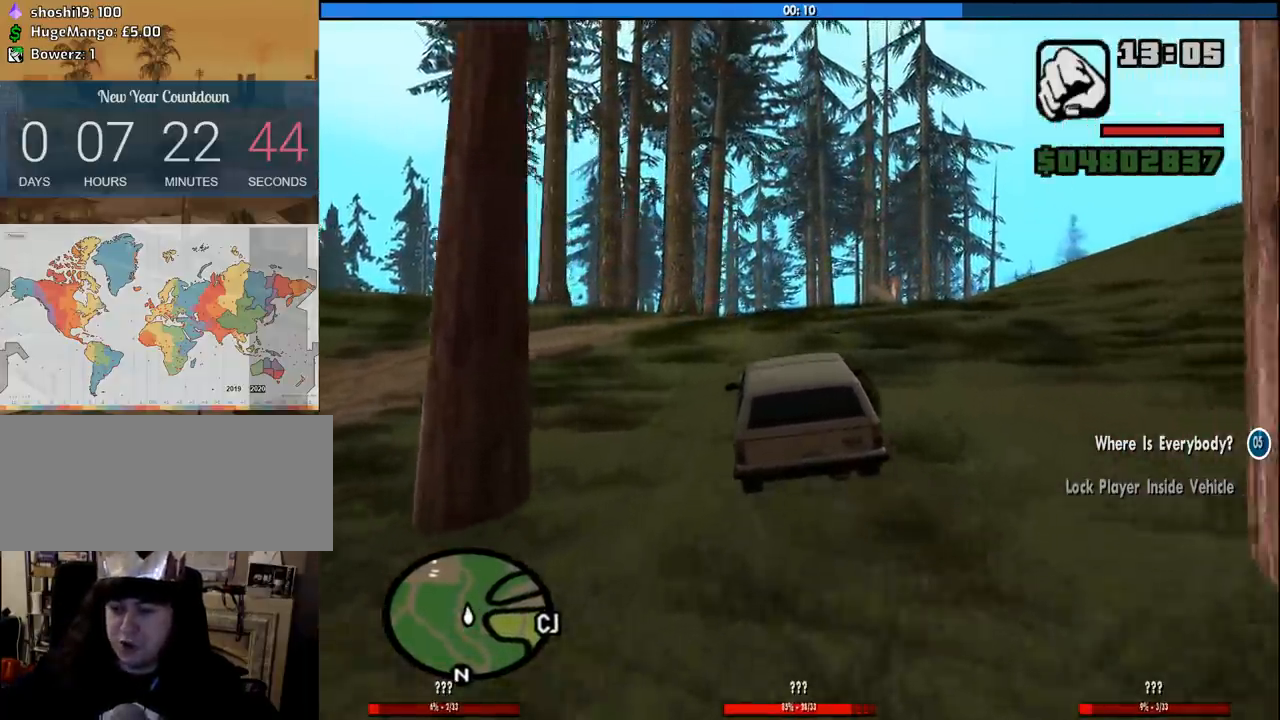
{"keys": ["w"], "mouse": [], "events": [[33, "d", "down"], [166, "d", "up"]]}
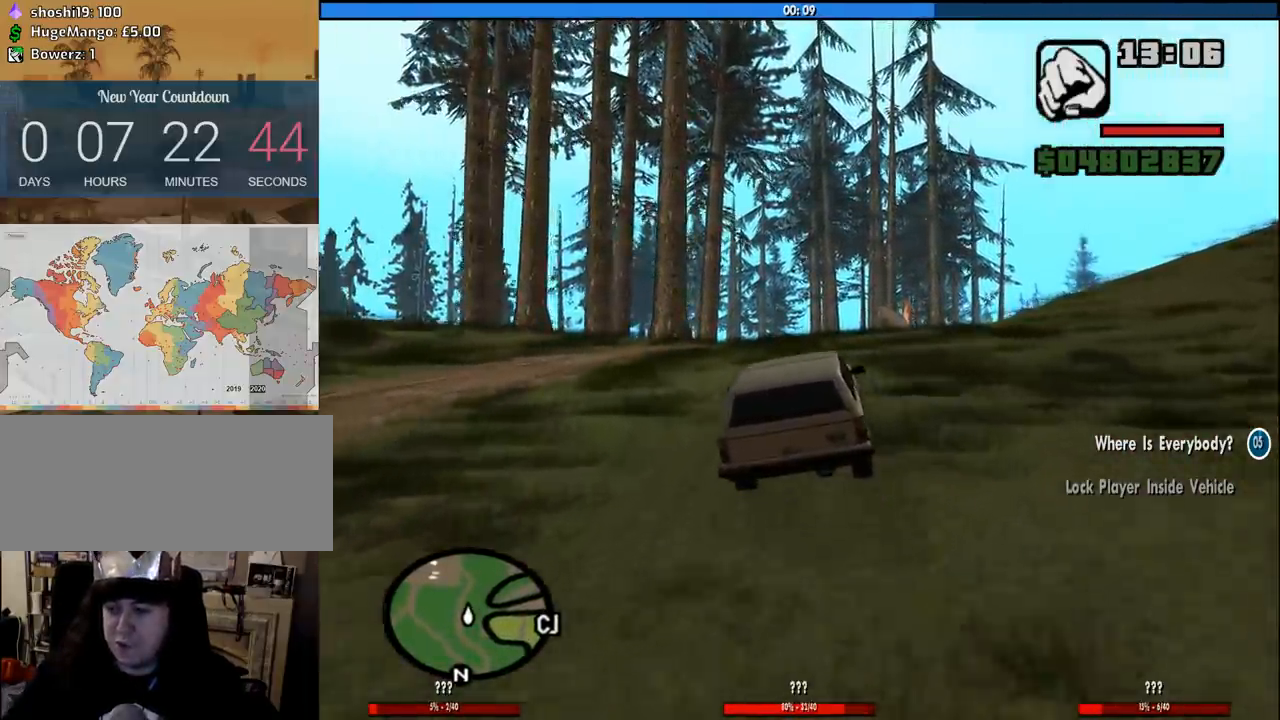
{"keys": ["d", "w"], "mouse": [], "events": [[333, "d", "down"]]}
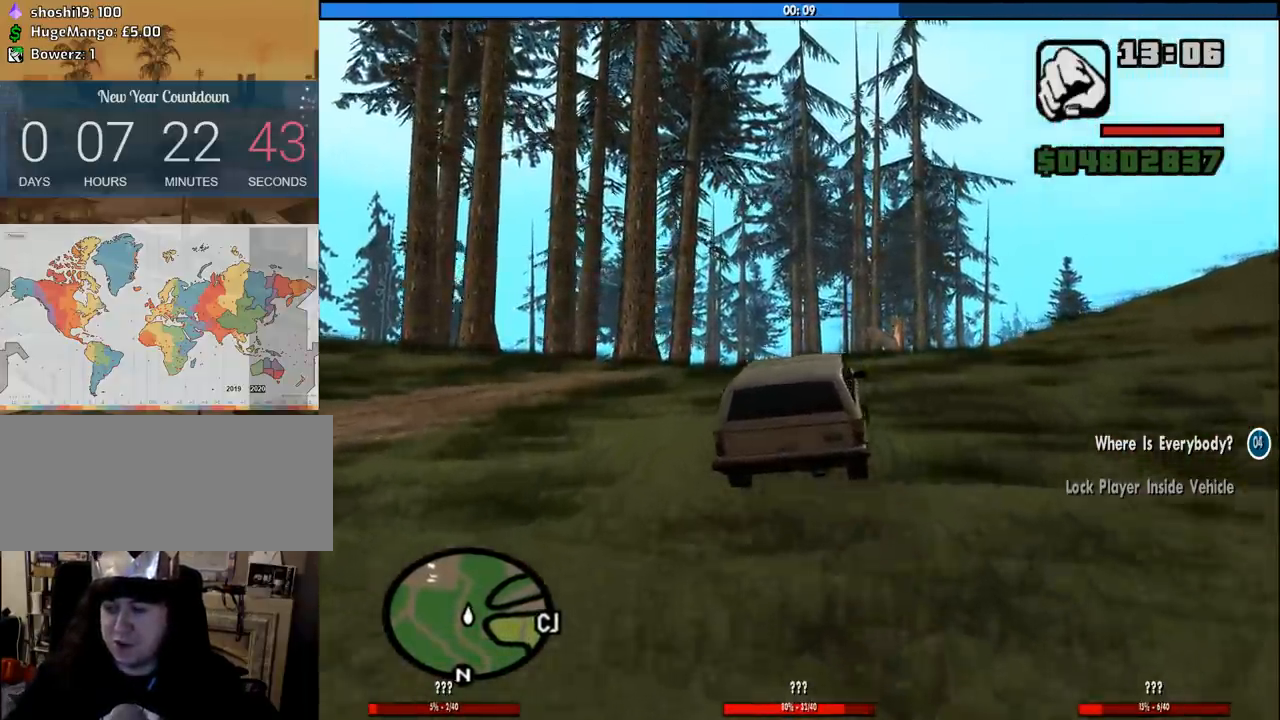
{"keys": ["w"], "mouse": [], "events": [[150, "d", "up"]]}
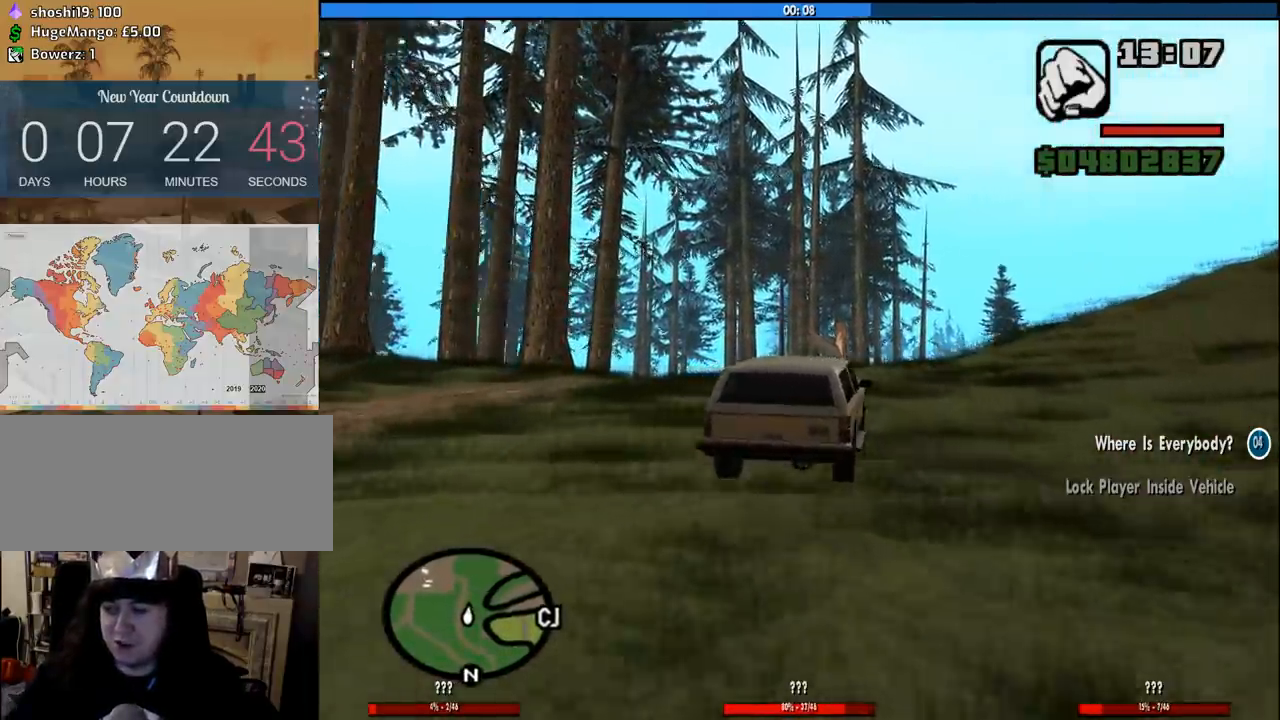
{"keys": ["w"], "mouse": [], "events": []}
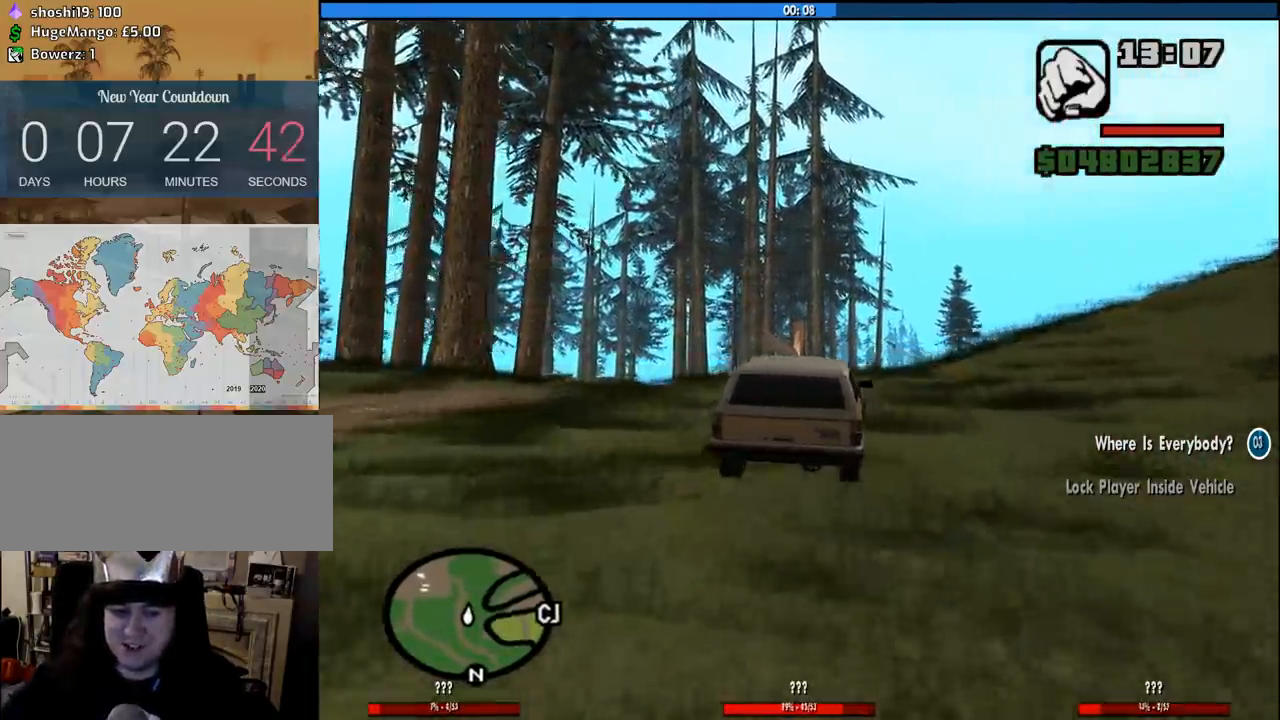
{"keys": ["w"], "mouse": [], "events": []}
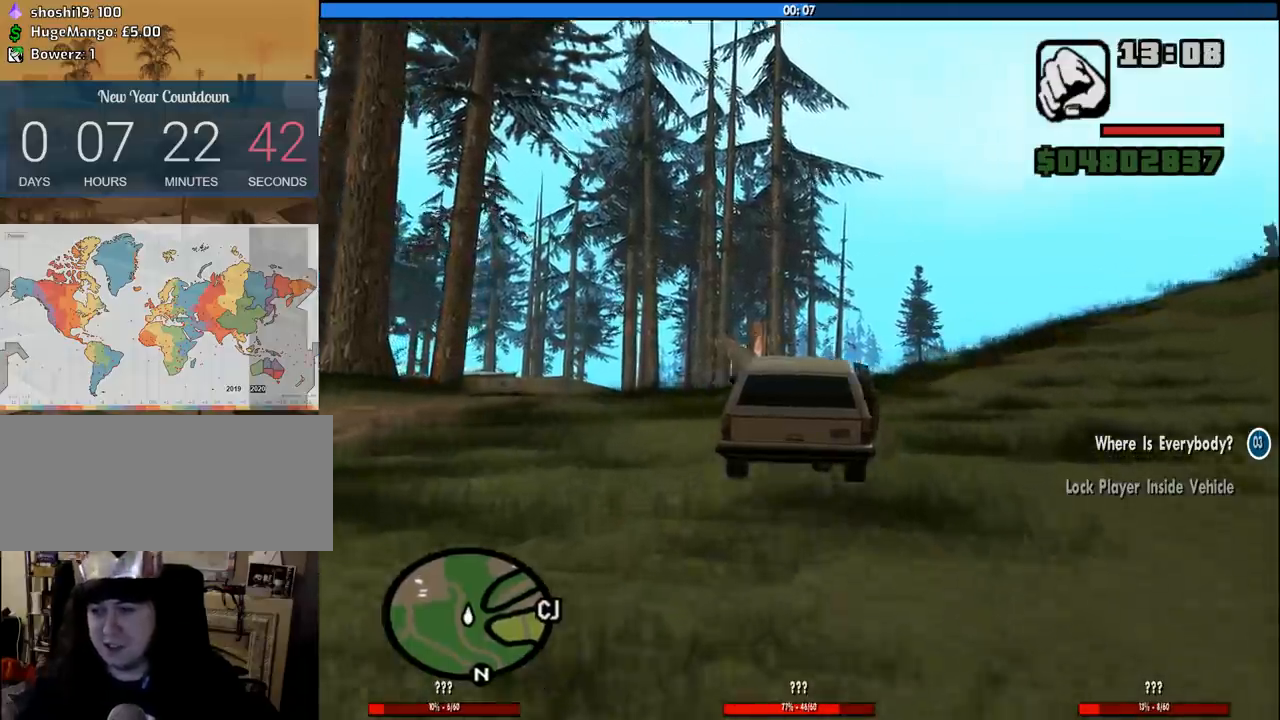
{"keys": ["d", "w"], "mouse": [], "events": [[433, "d", "down"]]}